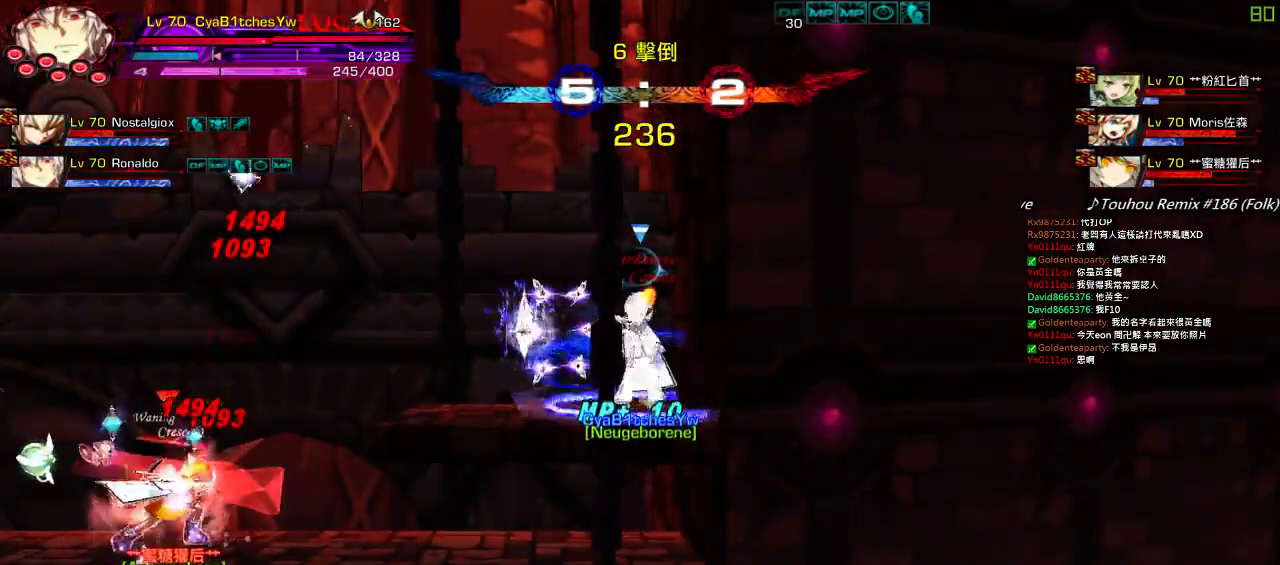
Gameplay with keyboard; each line is a JSON object with the keys held at the frame after it. "events" lists presses ("down") and releases ("up") of "a", "c", "ctrl", "d", "down", "e", "left", "q", "r", "right", "s", "space", "up", "w", "x" and "z" between this image and that frame as [ms after this image, input, new state], when the widget could be followed in between. No other keys are recorded. Mouse input is not recorded.
{"keys": [], "events": [[184, "down", "down"], [217, "left", "down"], [217, "right", "up"], [234, "down", "up"], [317, "down", "down"], [334, "z", "down"], [434, "z", "up"], [484, "down", "up"], [484, "left", "up"]]}
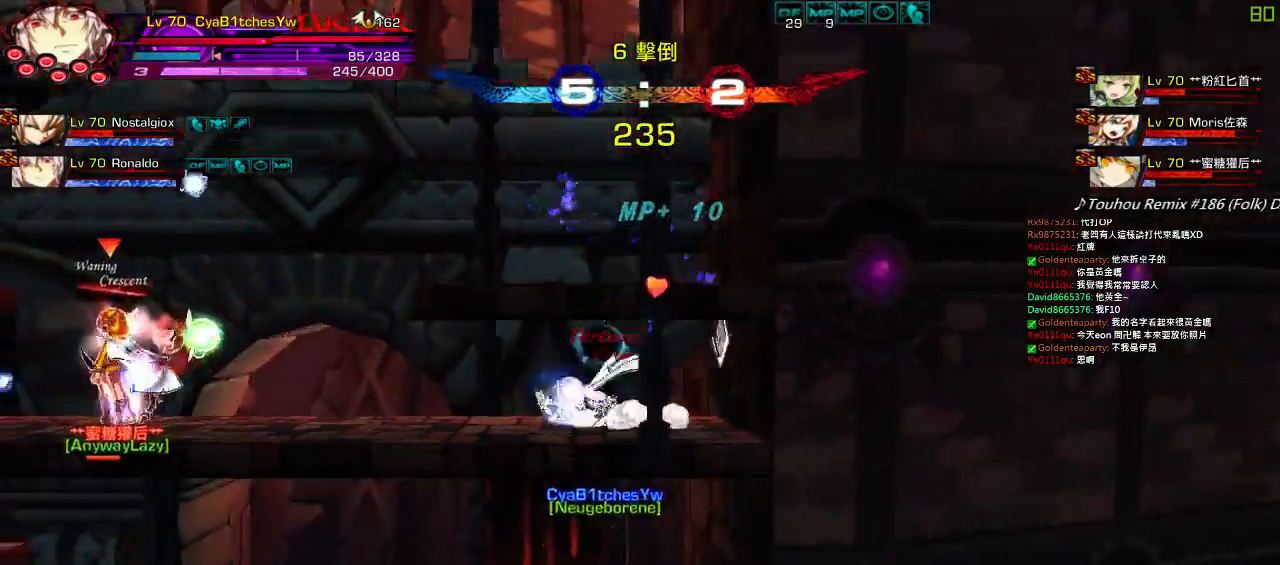
{"keys": ["left"], "events": [[84, "s", "down"], [134, "s", "up"], [217, "s", "down"], [284, "s", "up"], [484, "left", "down"]]}
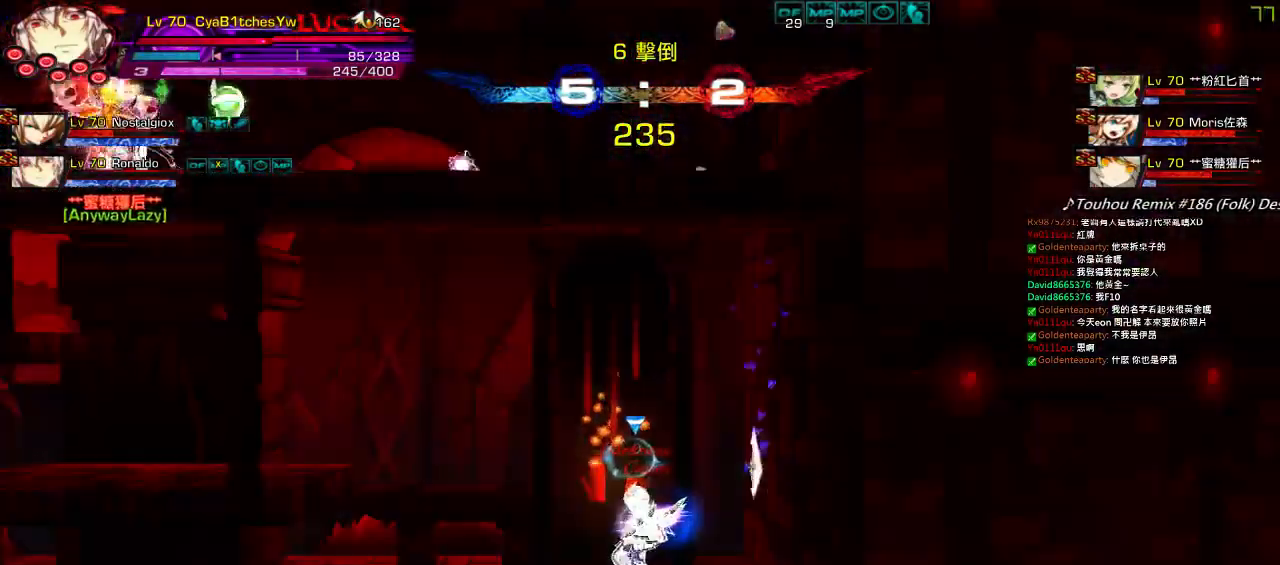
{"keys": [], "events": [[17, "left", "up"], [67, "left", "down"], [167, "up", "down"], [184, "right", "down"], [234, "left", "up"], [267, "up", "up"], [284, "right", "up"]]}
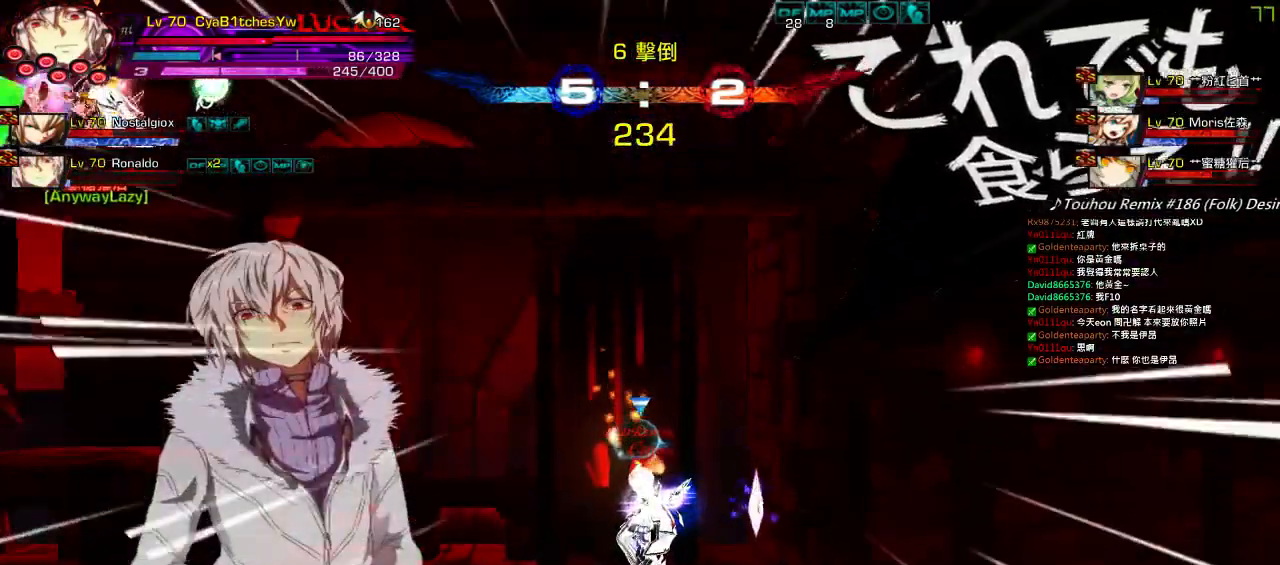
{"keys": ["left"], "events": [[184, "left", "down"], [284, "left", "up"], [350, "left", "down"]]}
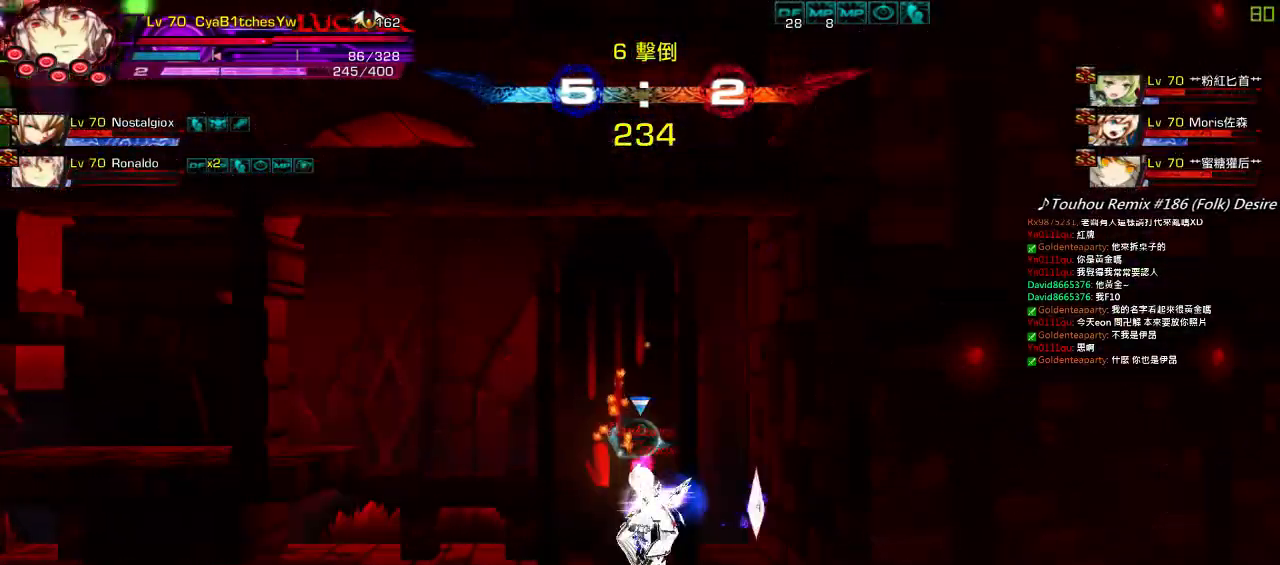
{"keys": ["up"], "events": [[367, "left", "up"], [467, "up", "down"]]}
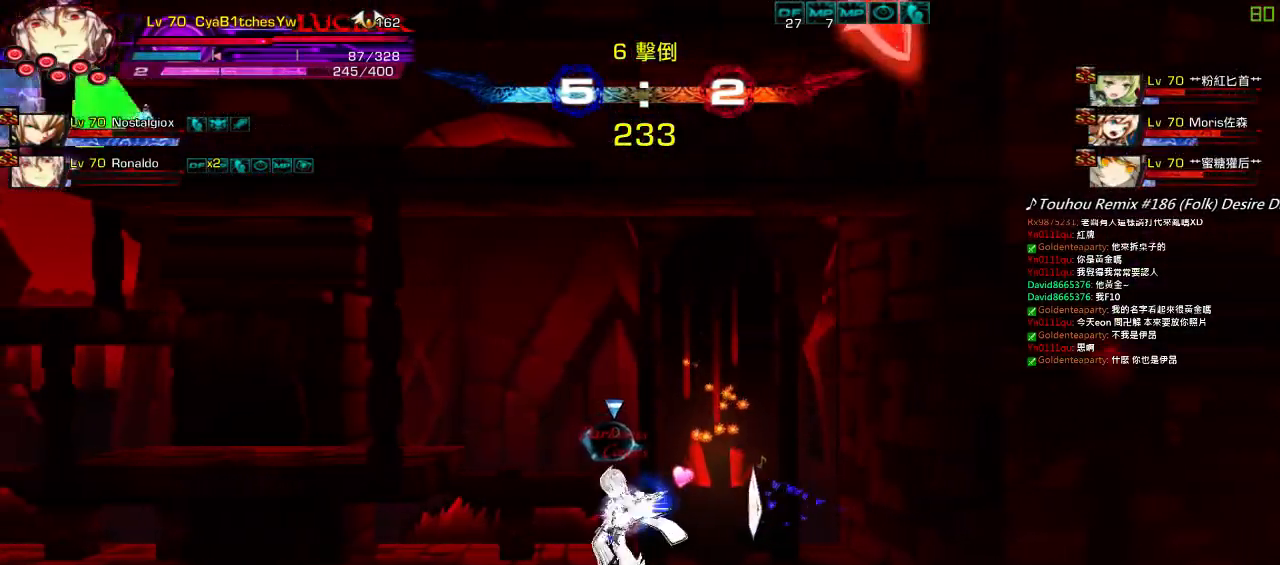
{"keys": ["down", "left"], "events": [[67, "left", "down"], [134, "left", "up"], [134, "up", "up"], [234, "left", "down"], [450, "down", "down"]]}
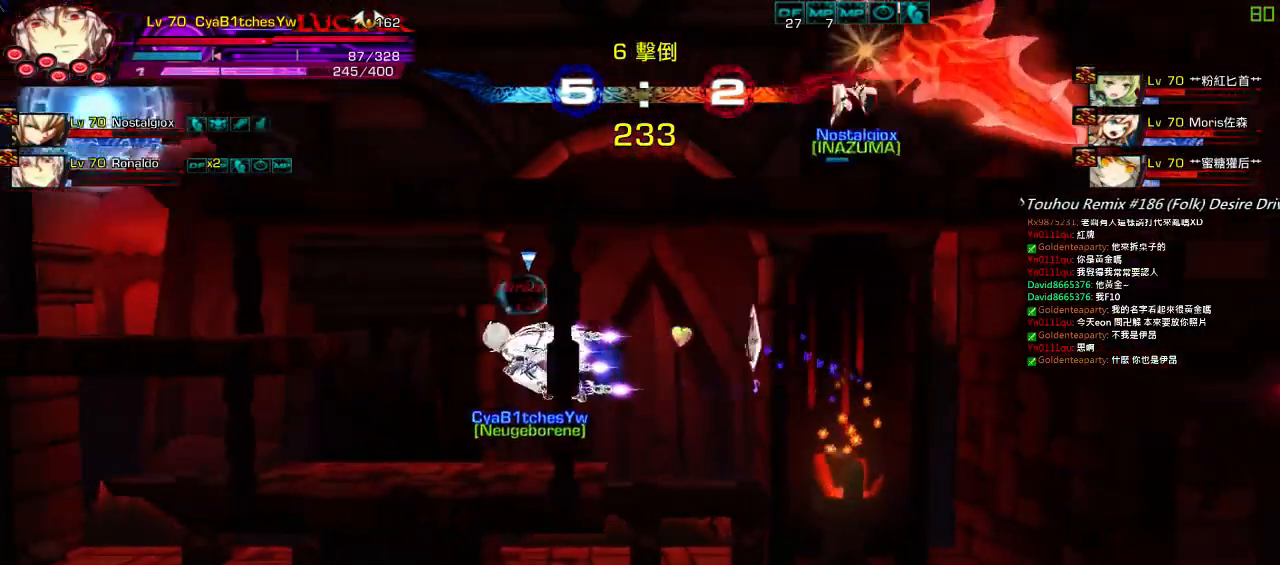
{"keys": [], "events": [[117, "left", "up"], [117, "right", "down"], [167, "down", "up"], [167, "q", "down"], [250, "right", "up"], [267, "q", "up"], [267, "right", "down"], [350, "up", "down"], [367, "left", "down"], [450, "right", "up"], [450, "up", "up"], [467, "left", "up"]]}
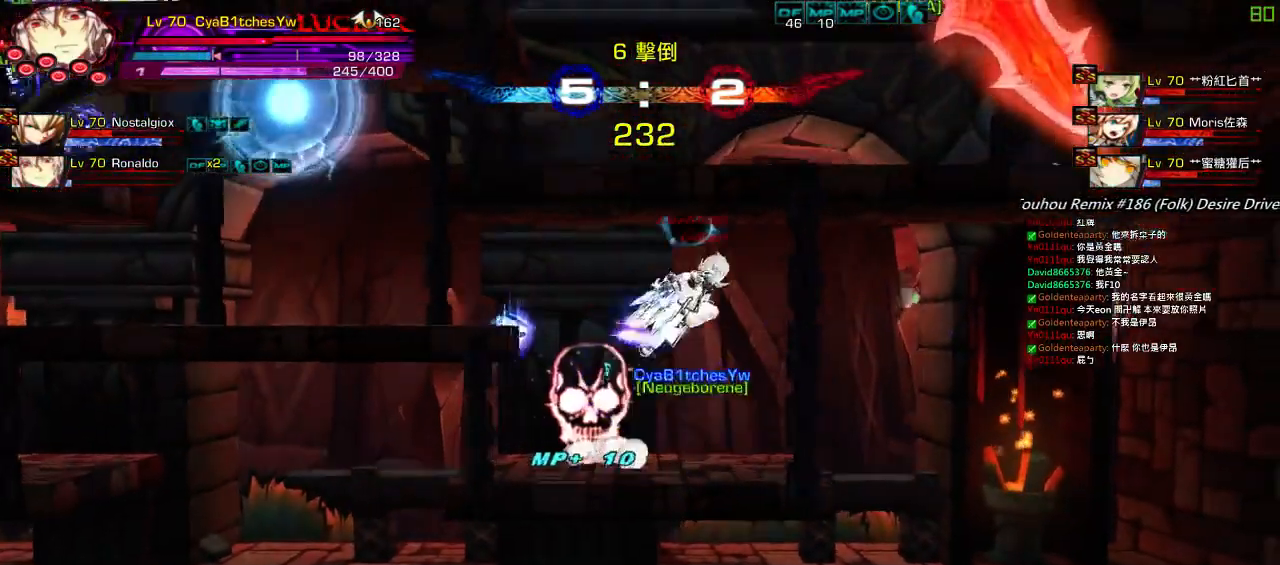
{"keys": ["right", "up"], "events": [[50, "left", "down"], [67, "up", "down"], [150, "up", "up"], [167, "left", "up"], [250, "down", "down"], [267, "right", "down"], [350, "down", "up"], [367, "right", "up"], [467, "right", "down"], [467, "up", "down"]]}
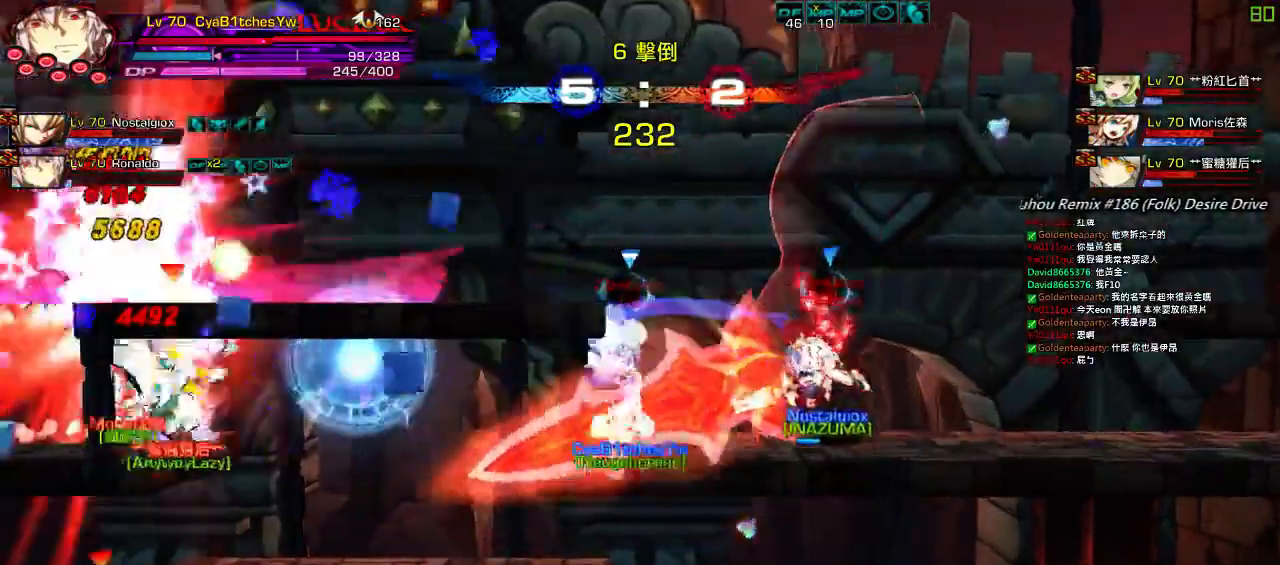
{"keys": ["left"], "events": [[67, "right", "up"], [117, "up", "up"], [184, "left", "down"], [284, "left", "up"], [317, "left", "down"], [317, "up", "down"], [350, "up", "up"]]}
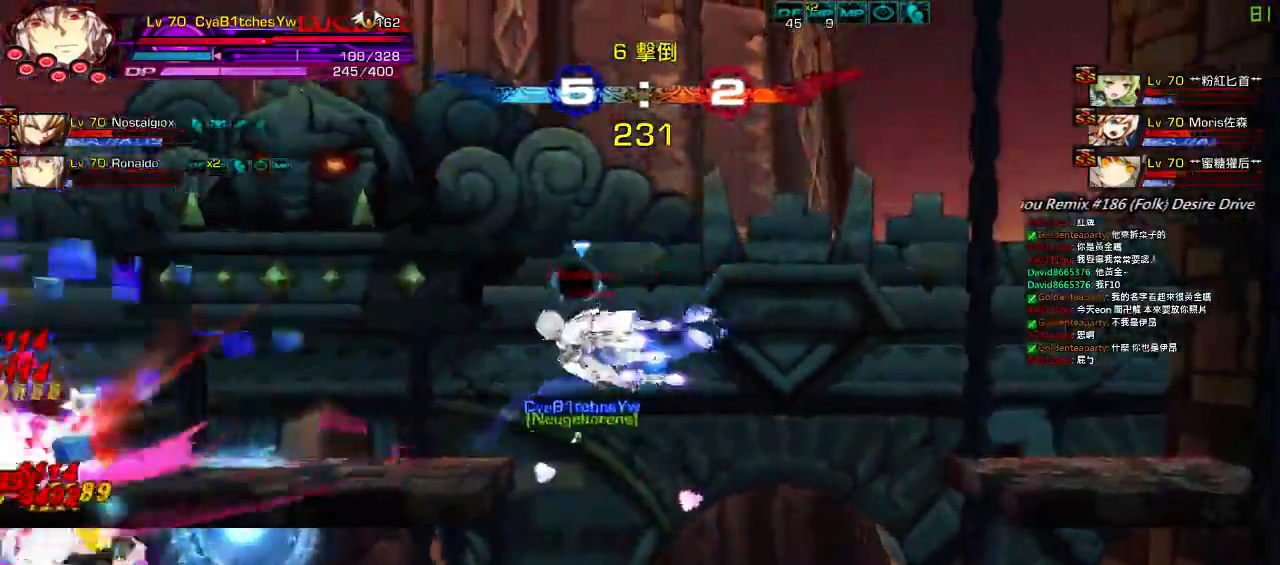
{"keys": ["left"], "events": [[117, "up", "down"], [284, "up", "up"]]}
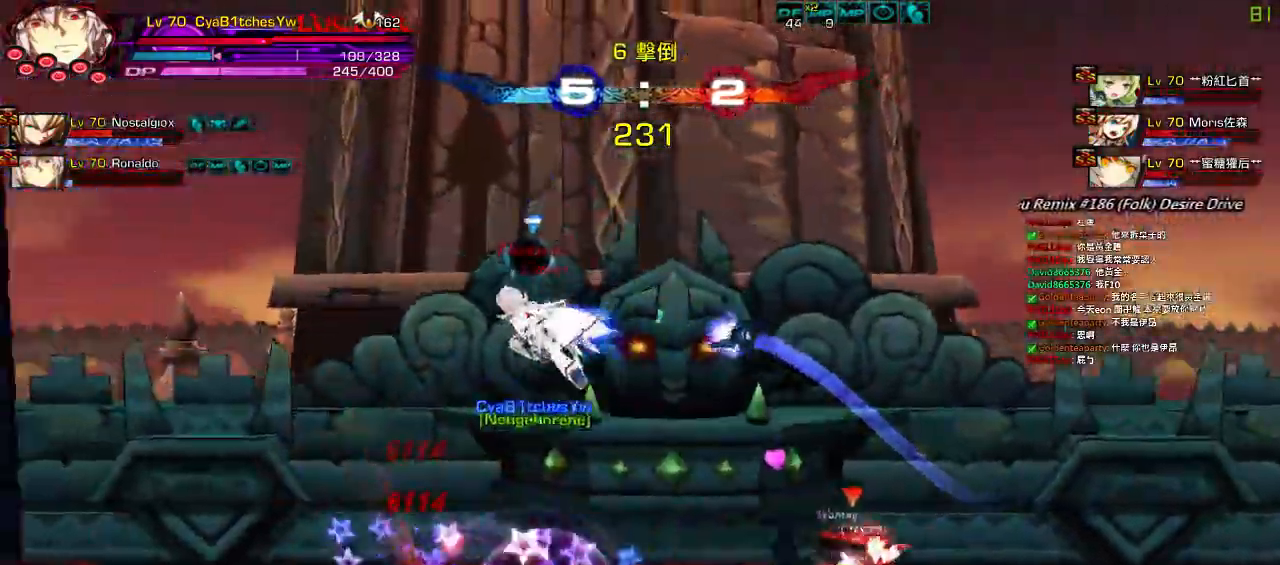
{"keys": [], "events": [[84, "left", "up"], [284, "right", "down"], [417, "right", "up"]]}
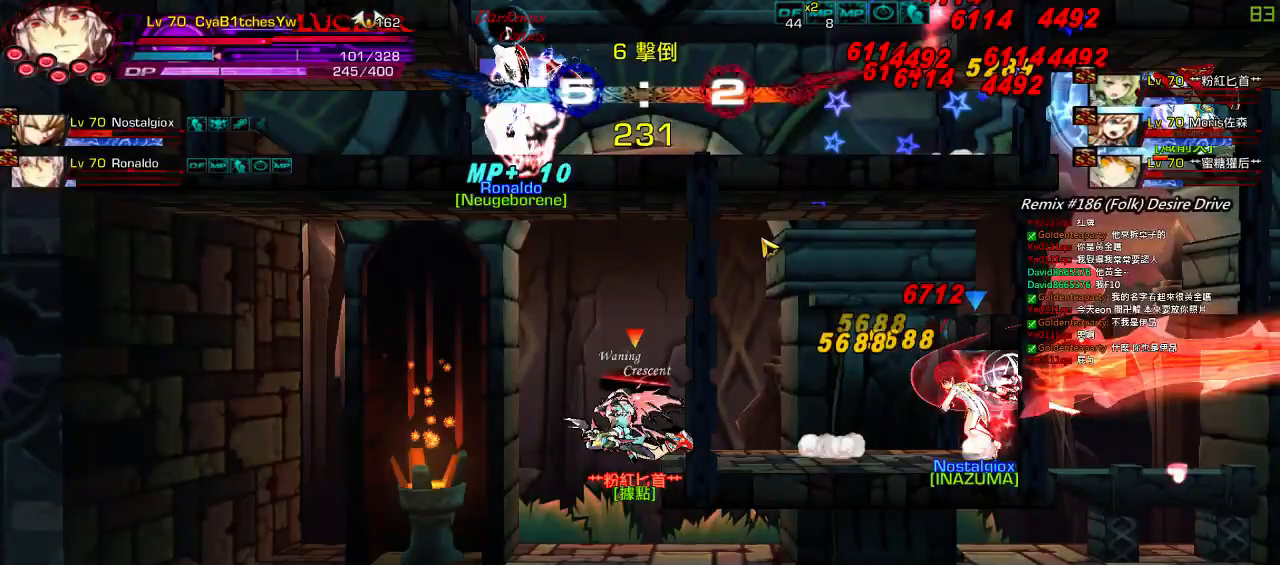
{"keys": ["left"], "events": [[317, "left", "down"]]}
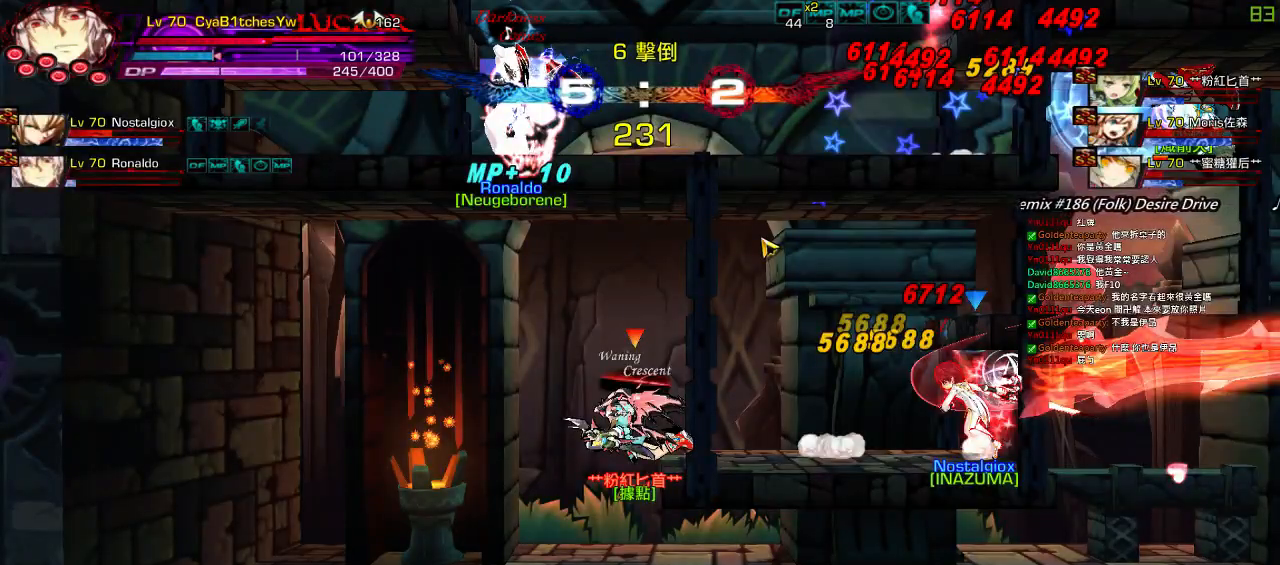
{"keys": ["down", "left"], "events": [[167, "down", "down"], [334, "down", "up"], [384, "down", "down"]]}
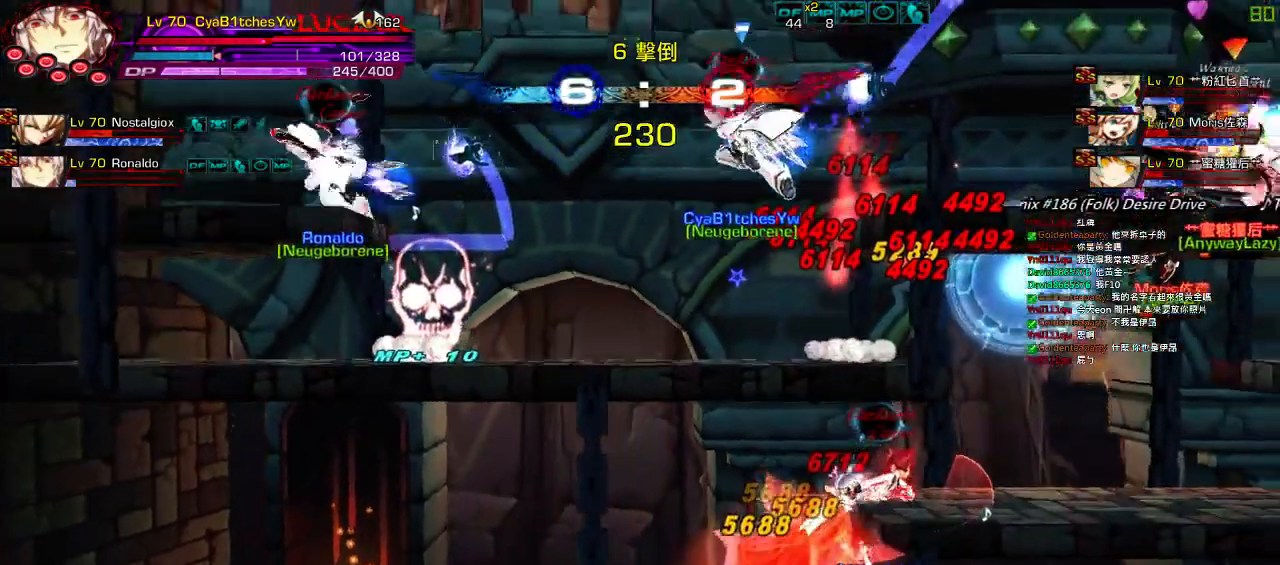
{"keys": ["down", "left"], "events": [[34, "down", "up"], [484, "down", "down"]]}
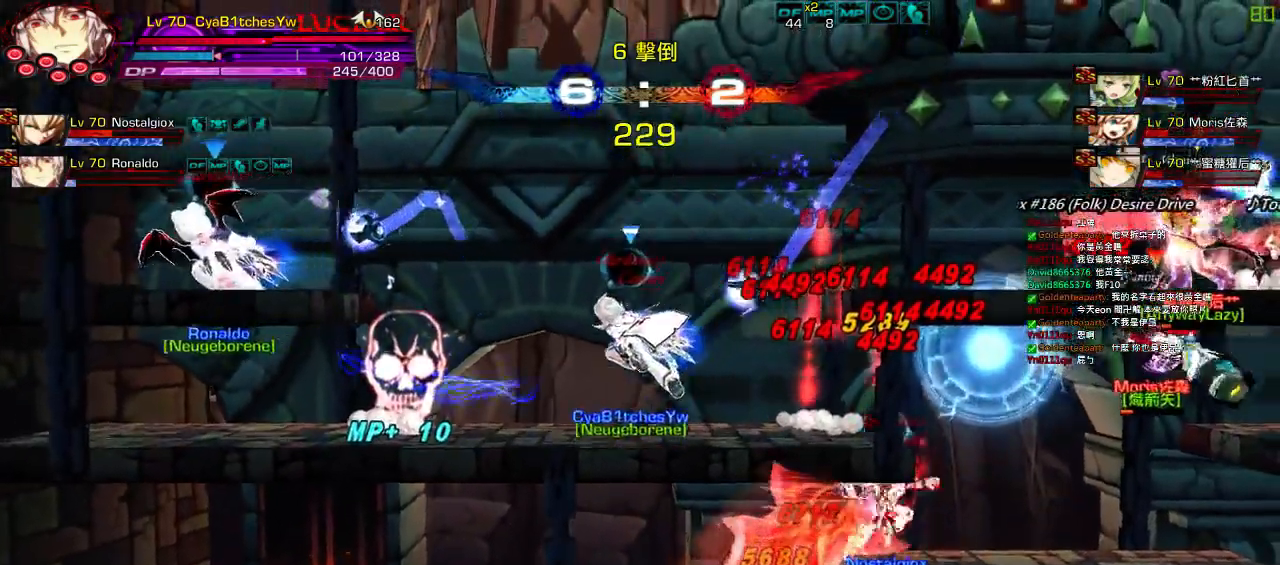
{"keys": [], "events": [[167, "down", "up"], [267, "down", "down"], [334, "right", "down"], [384, "left", "up"], [434, "down", "up"], [467, "right", "up"]]}
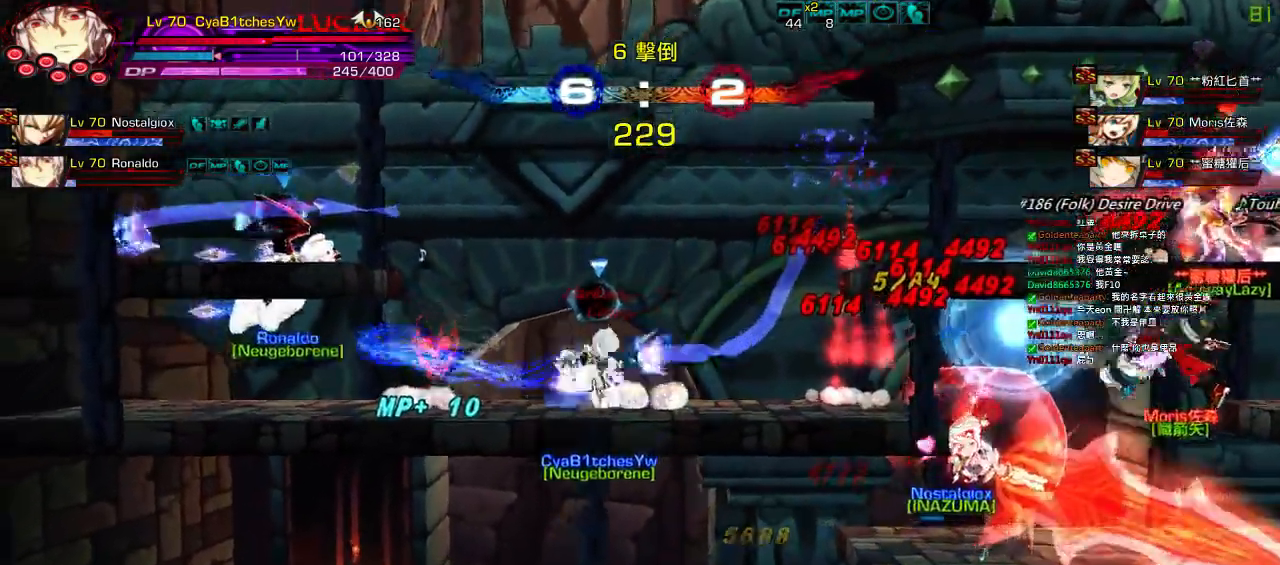
{"keys": ["right"], "events": [[34, "right", "down"]]}
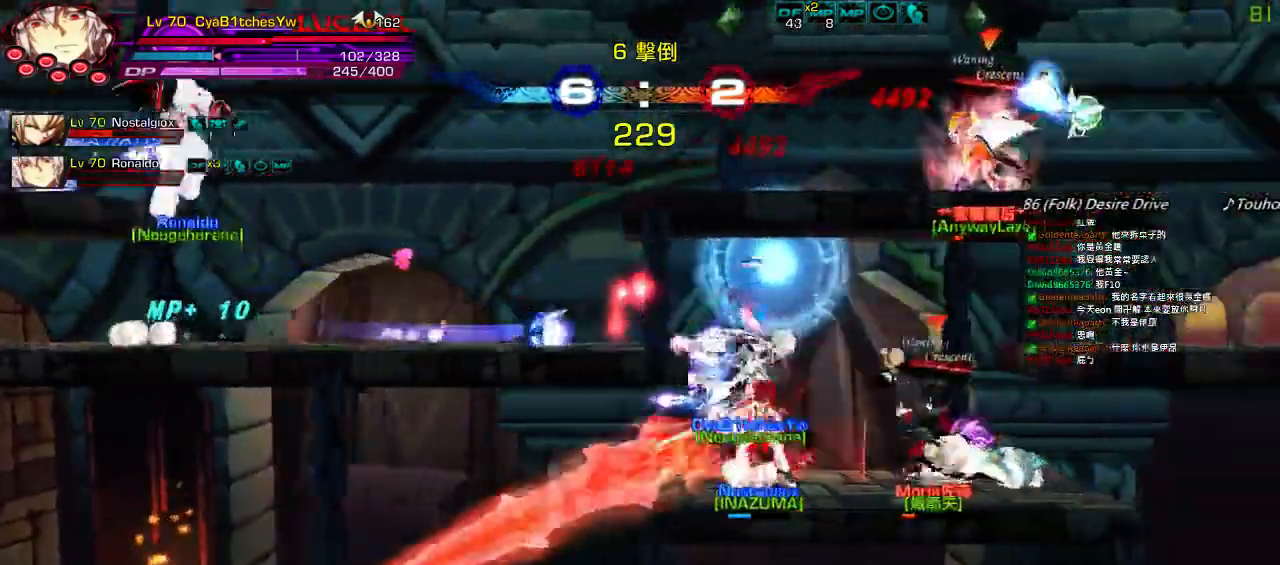
{"keys": ["left"], "events": [[50, "left", "down"], [50, "right", "up"], [167, "a", "down"], [267, "a", "up"], [317, "a", "down"], [417, "a", "up"]]}
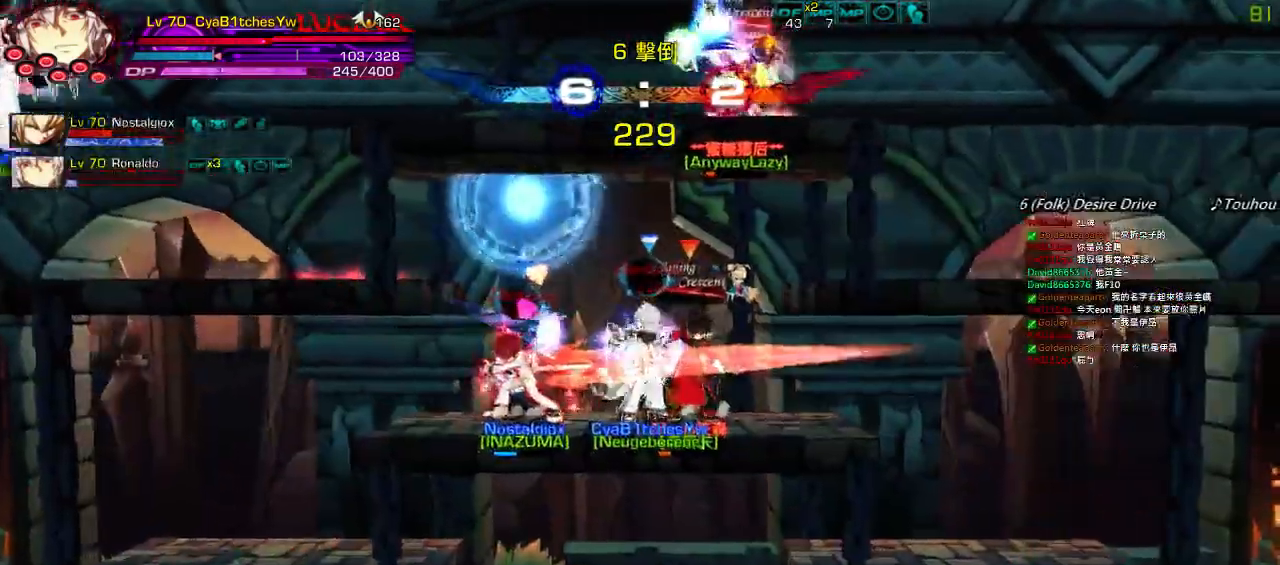
{"keys": [], "events": [[17, "left", "up"]]}